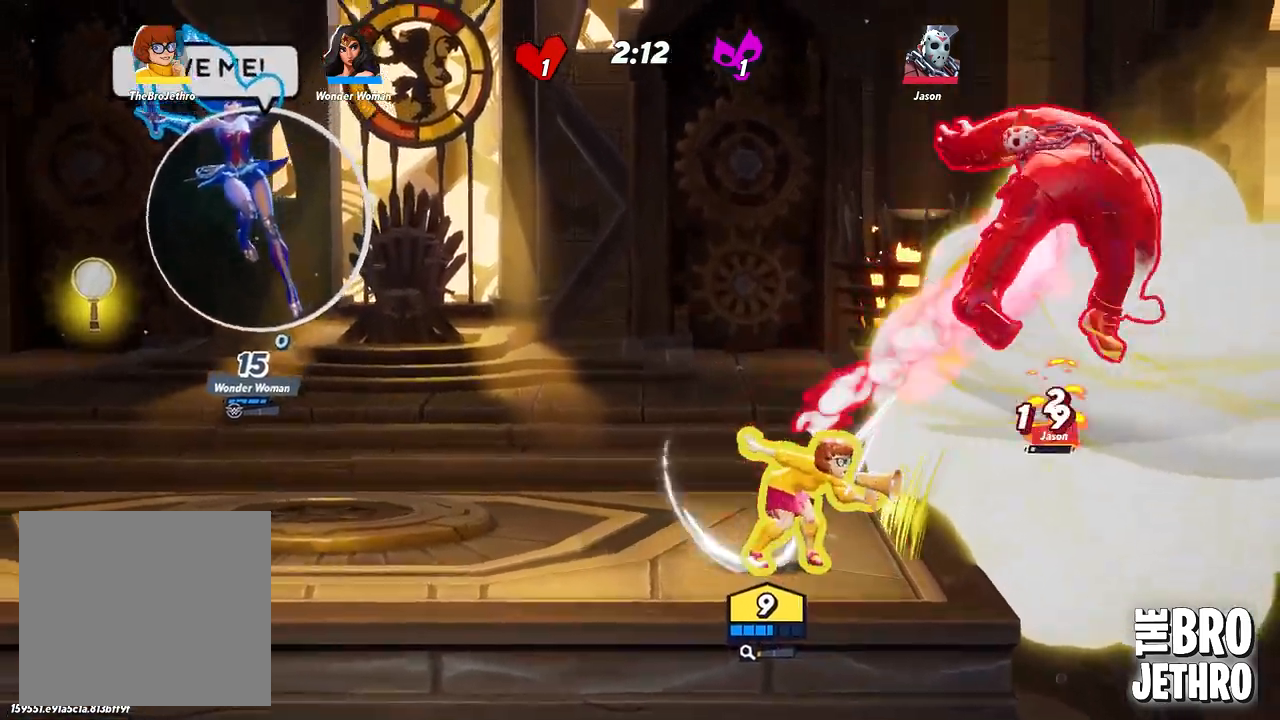
Gameplay with a controller (PlayStation layout); each line is a JSON object with the inputs held at the frame after it. "events" lists button and stick changes between this image and that frame as [ms after this image, input, new state], when the widget could be followed in between. Not read: right_stick.
{"buttons": [], "left_stick": "left", "events": [[83, "SQUARE", "up"], [100, "left_stick", "right"], [250, "left_stick", "left"], [300, "CIRCLE", "down"], [450, "CIRCLE", "up"]]}
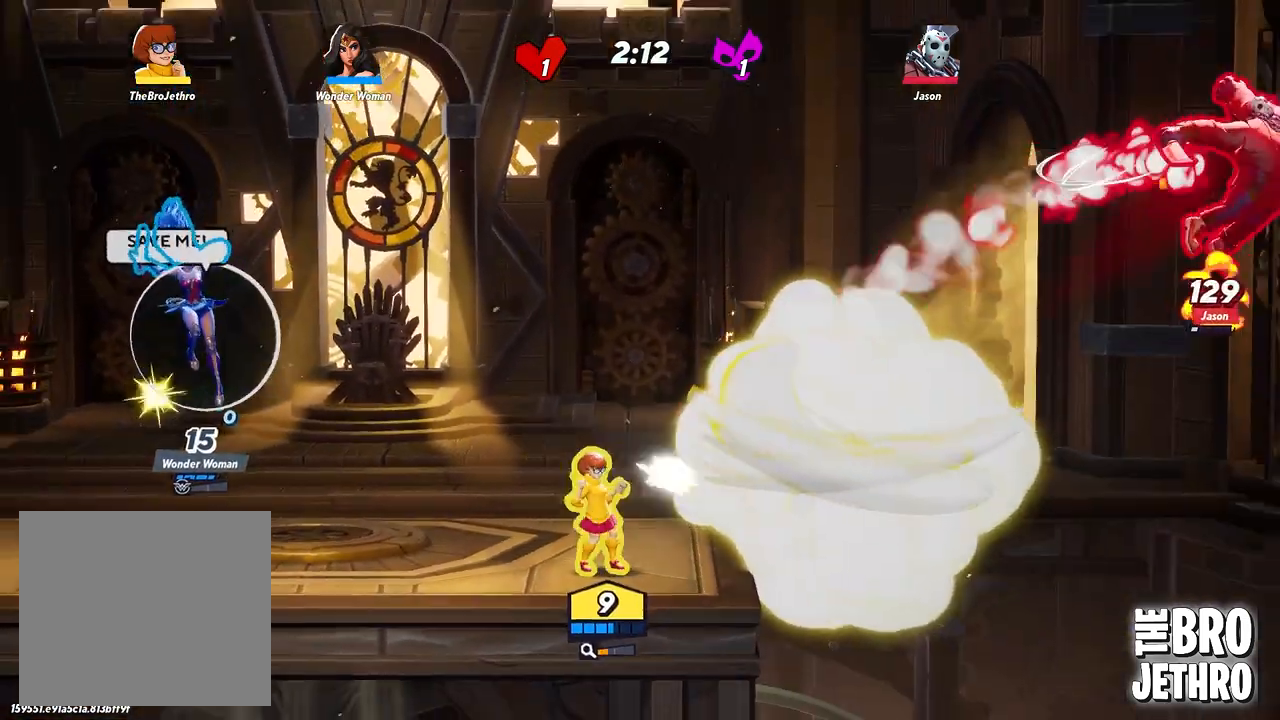
{"buttons": [], "left_stick": "left", "events": [[17, "CIRCLE", "down"], [83, "CIRCLE", "up"]]}
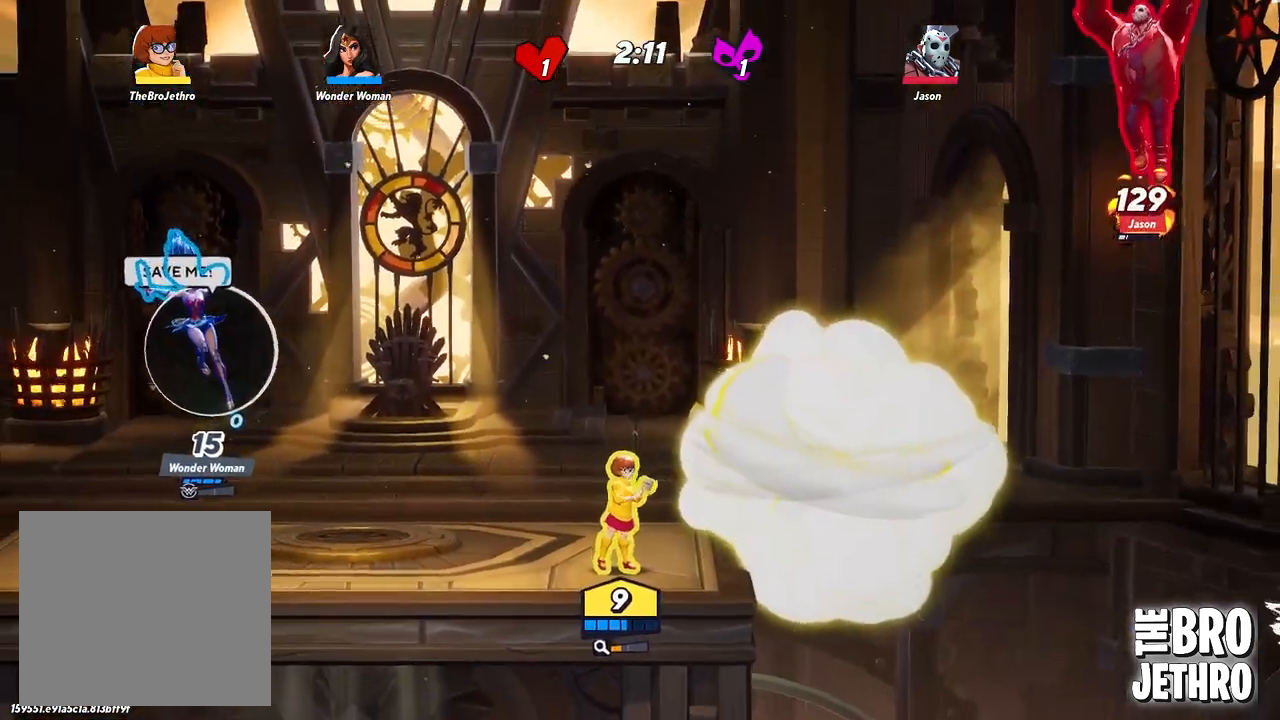
{"buttons": [], "left_stick": "left", "events": []}
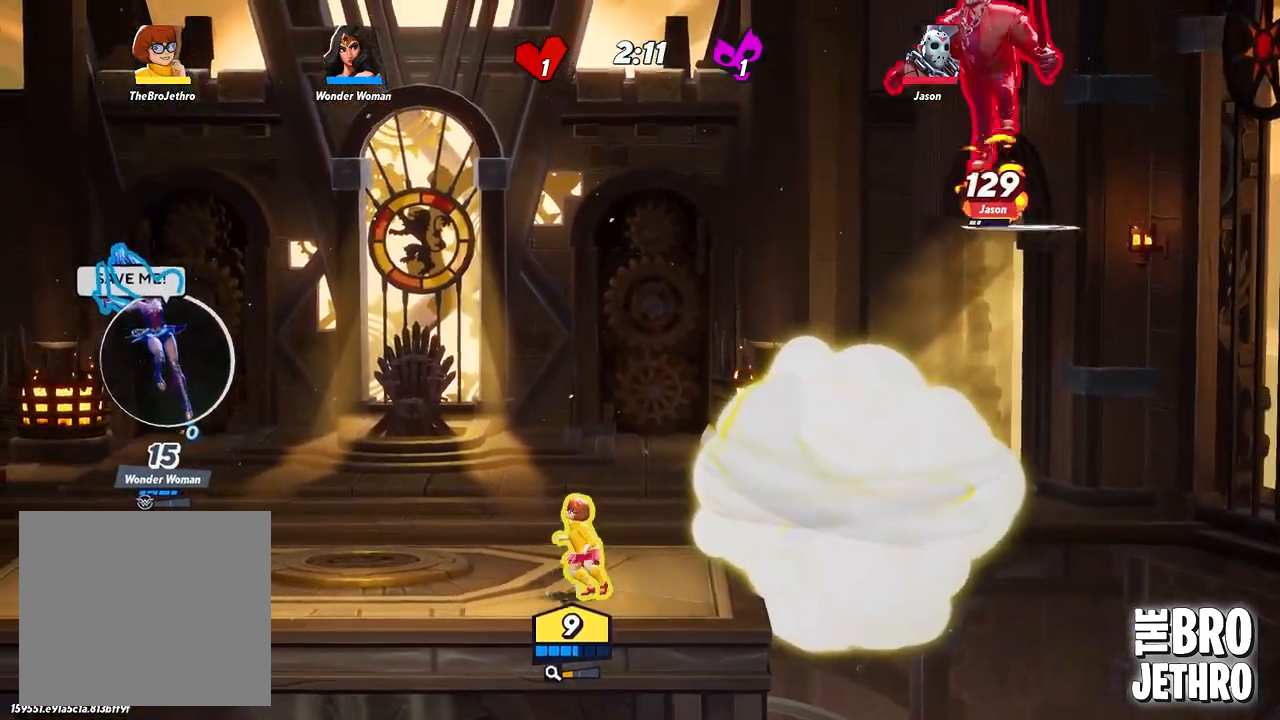
{"buttons": ["CROSS"], "left_stick": "left", "events": [[317, "CROSS", "down"]]}
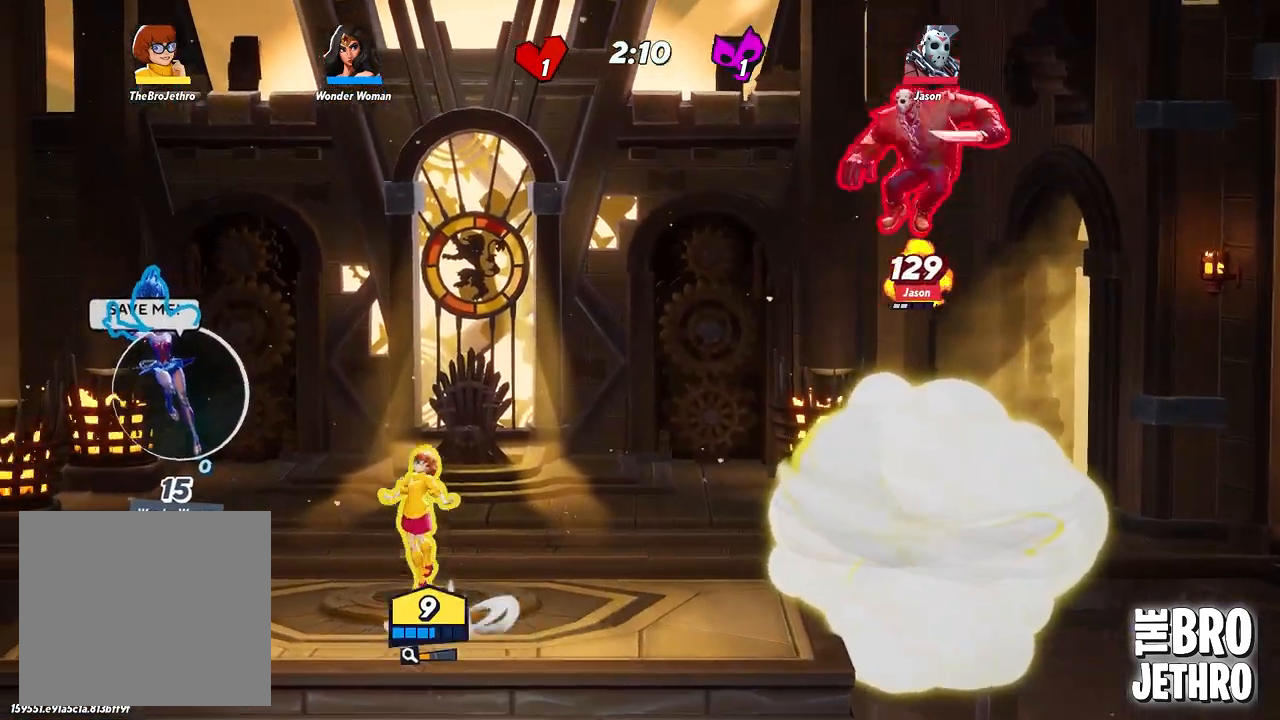
{"buttons": [], "left_stick": "left", "events": [[67, "SQUARE", "down"], [100, "CROSS", "up"], [167, "SQUARE", "up"], [233, "SQUARE", "down"], [300, "SQUARE", "up"], [367, "SQUARE", "down"], [467, "SQUARE", "up"]]}
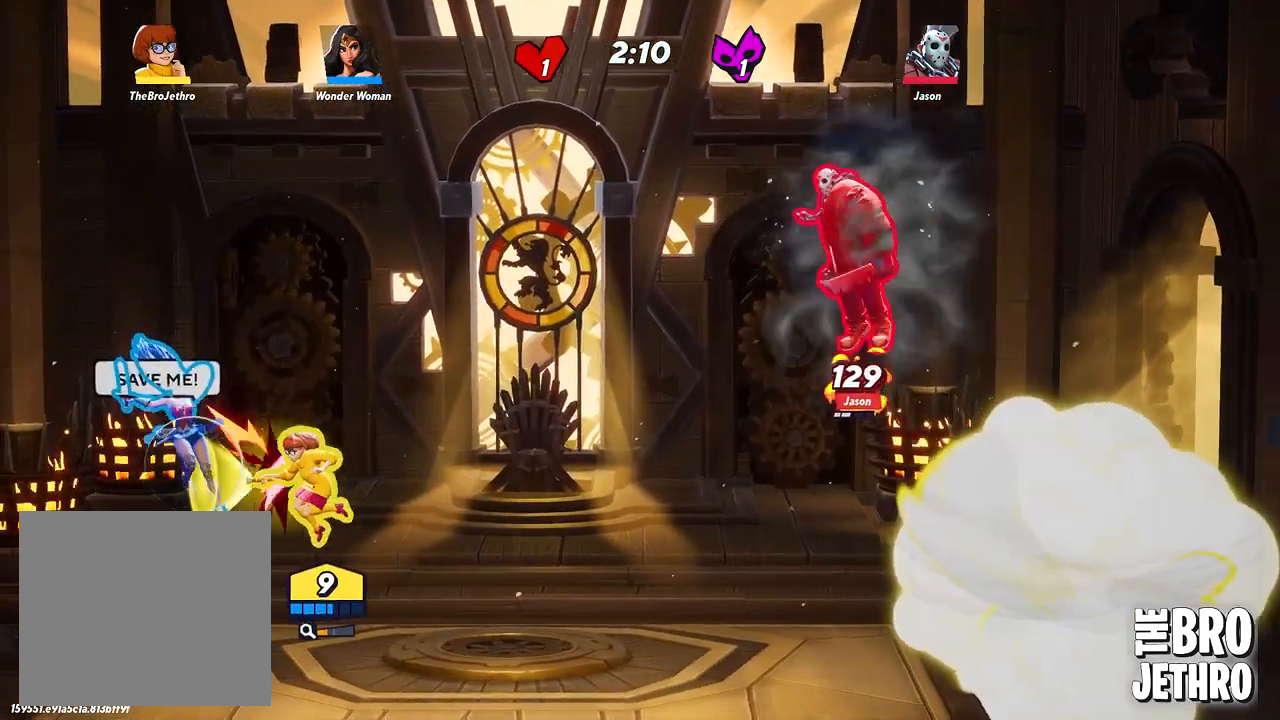
{"buttons": ["SQUARE"], "left_stick": "left", "events": [[33, "SQUARE", "down"], [133, "SQUARE", "up"], [200, "SQUARE", "down"], [267, "SQUARE", "up"], [333, "SQUARE", "down"], [417, "SQUARE", "up"], [500, "SQUARE", "down"]]}
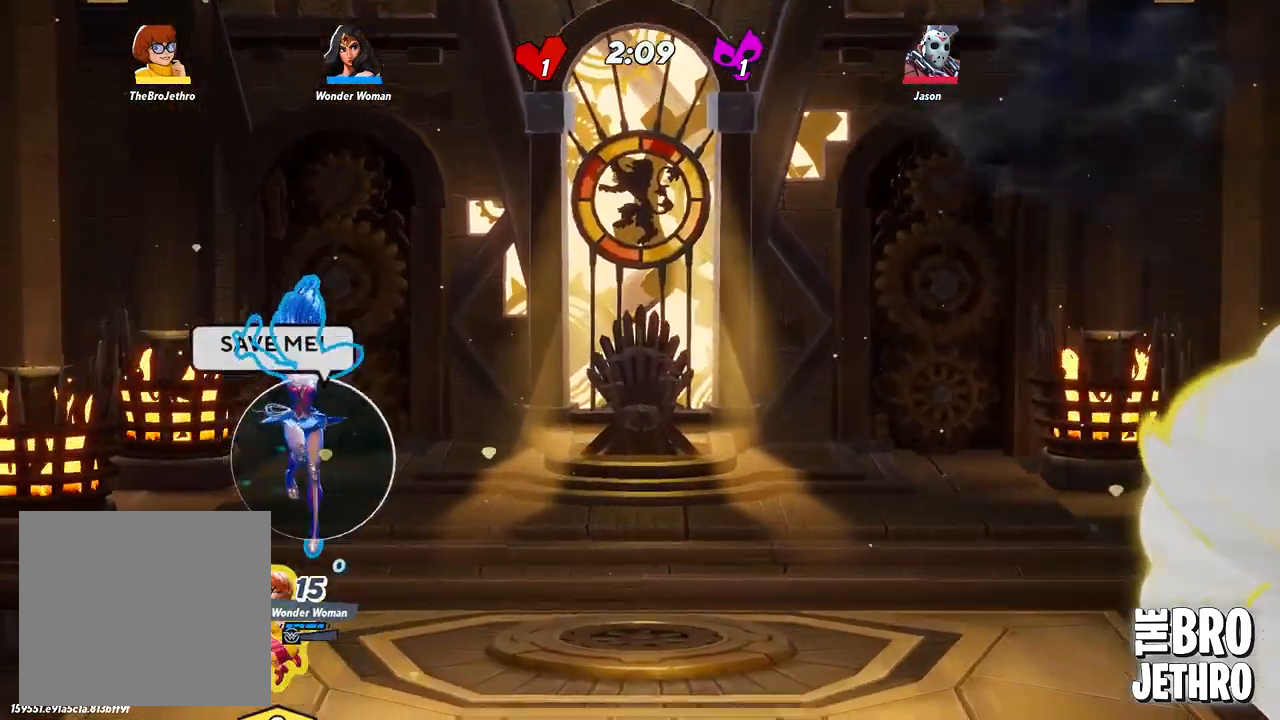
{"buttons": ["SQUARE"], "left_stick": "up-right", "events": [[67, "SQUARE", "up"], [133, "SQUARE", "down"], [233, "SQUARE", "up"], [250, "CROSS", "down"], [333, "SQUARE", "down"], [383, "CROSS", "up"], [433, "SQUARE", "up"], [483, "SQUARE", "down"], [500, "left_stick", "up-right"]]}
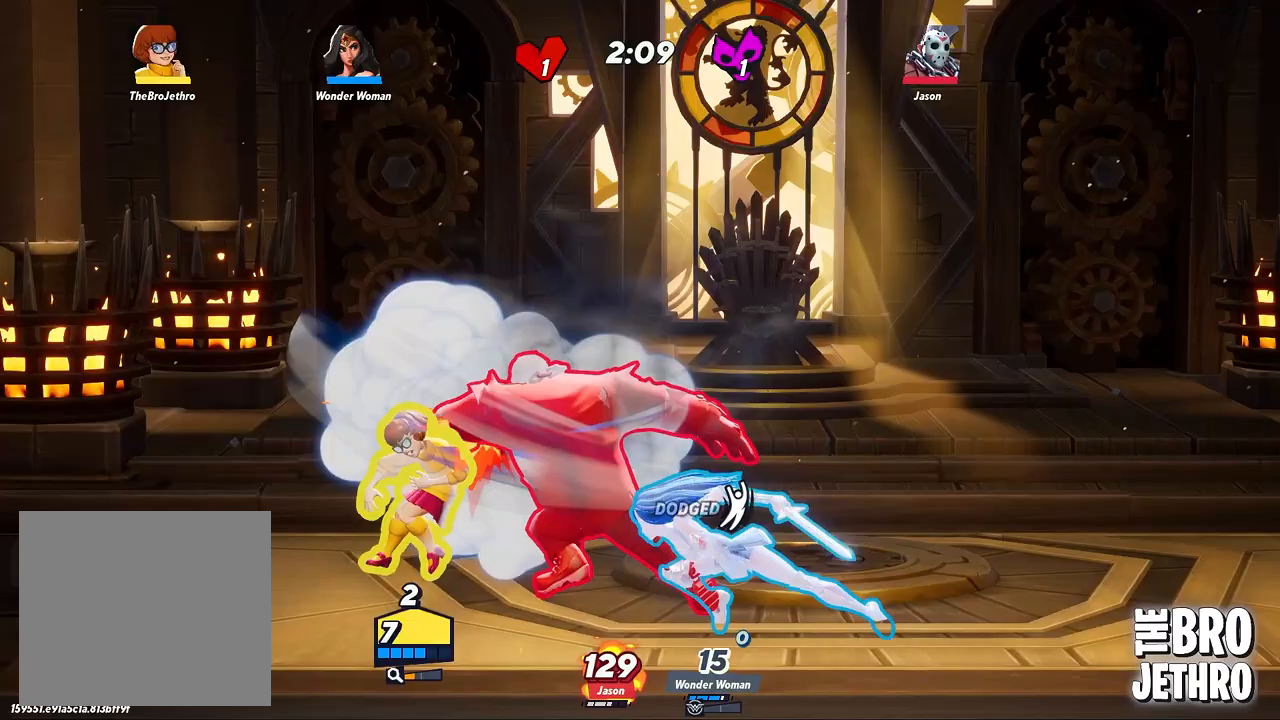
{"buttons": ["CIRCLE"], "left_stick": "right", "events": [[50, "left_stick", "right"], [67, "SQUARE", "up"], [100, "SQUARE", "down"], [200, "SQUARE", "up"], [267, "SQUARE", "down"], [333, "SQUARE", "up"], [450, "CIRCLE", "down"]]}
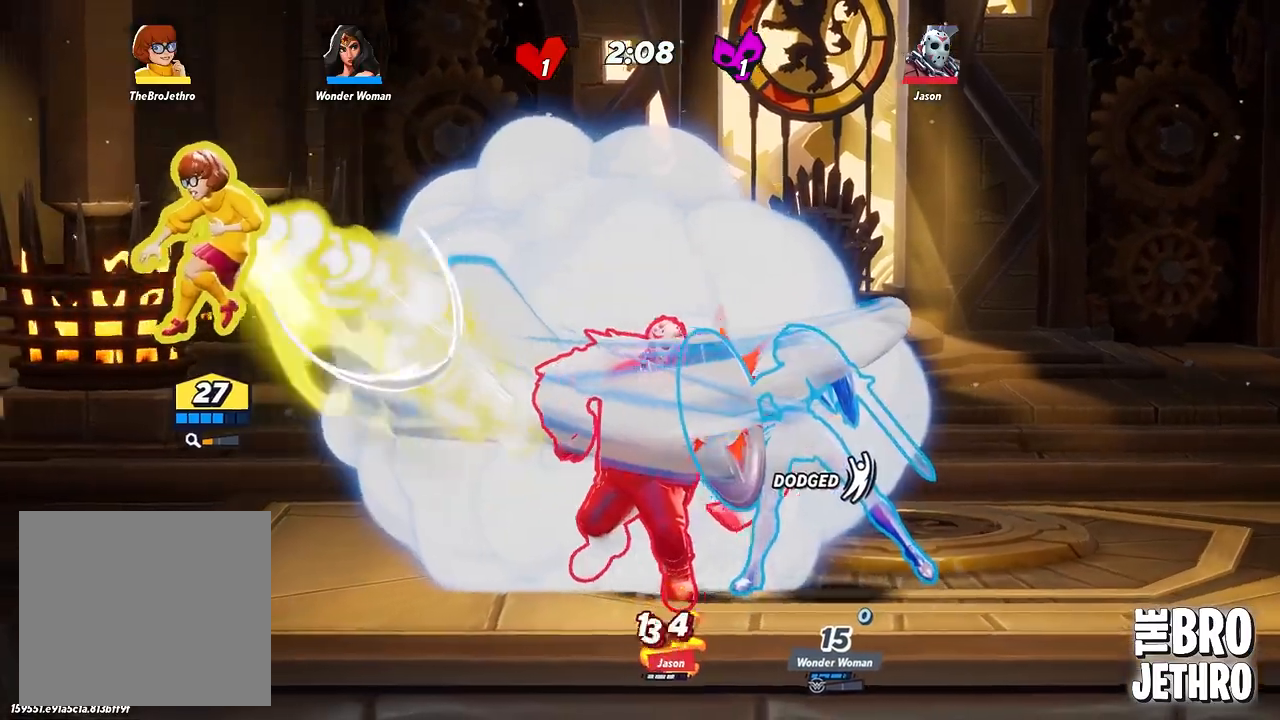
{"buttons": [], "left_stick": "right", "events": [[67, "CIRCLE", "up"], [133, "CIRCLE", "down"], [167, "CIRCLE", "up"], [400, "SQUARE", "down"], [483, "SQUARE", "up"]]}
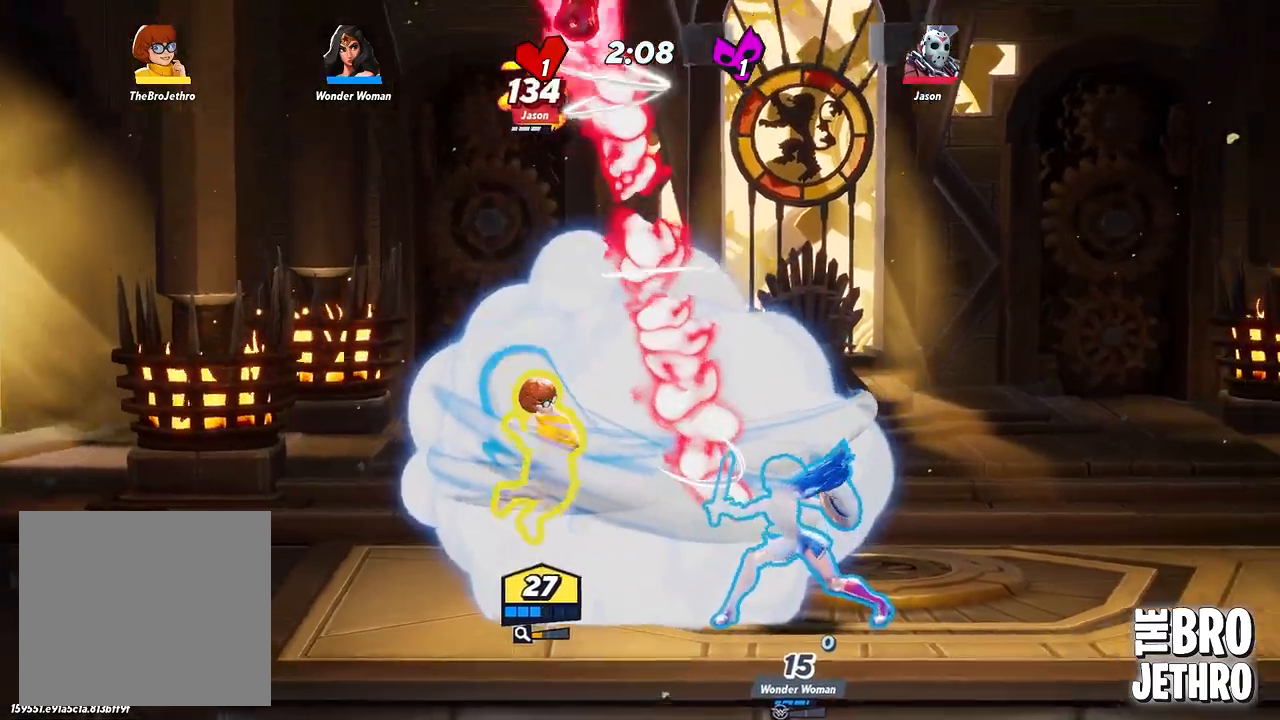
{"buttons": [], "left_stick": "right", "events": [[67, "SQUARE", "down"], [133, "SQUARE", "up"]]}
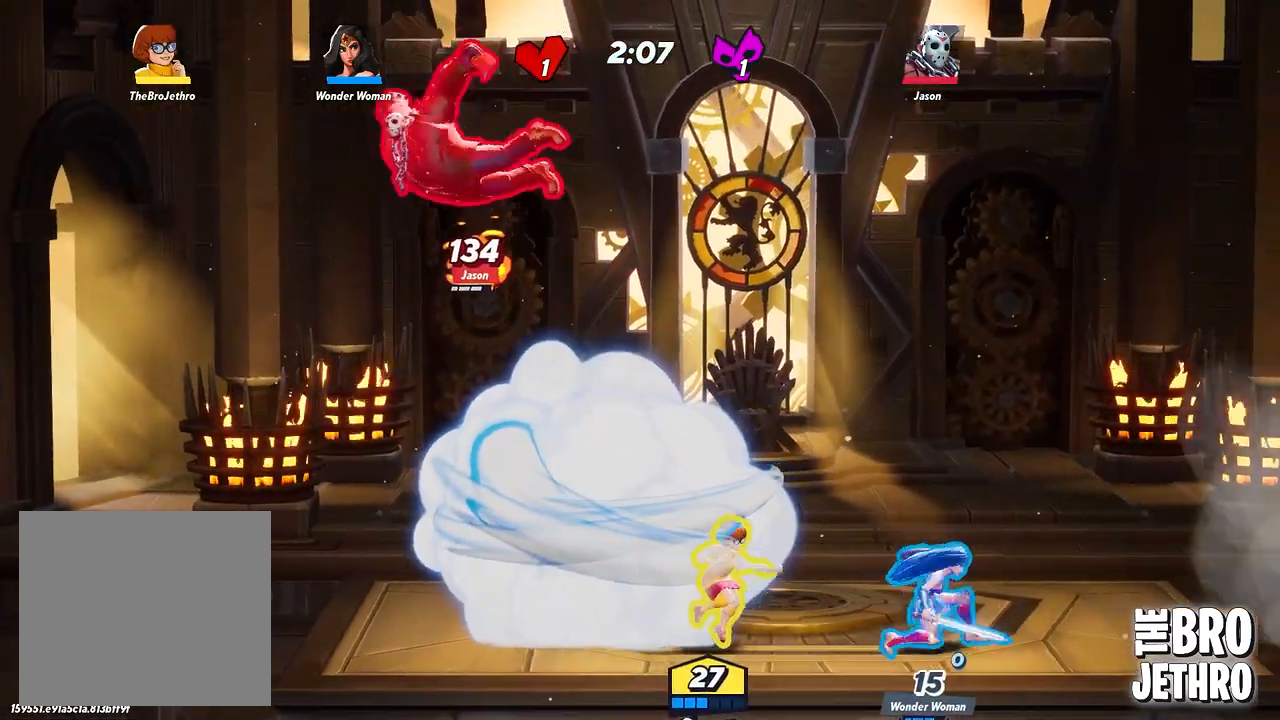
{"buttons": ["R1", "L3"], "left_stick": "left", "events": [[17, "left_stick", "down-left"], [67, "R1", "down"], [117, "left_stick", "left"], [150, "L3", "down"]]}
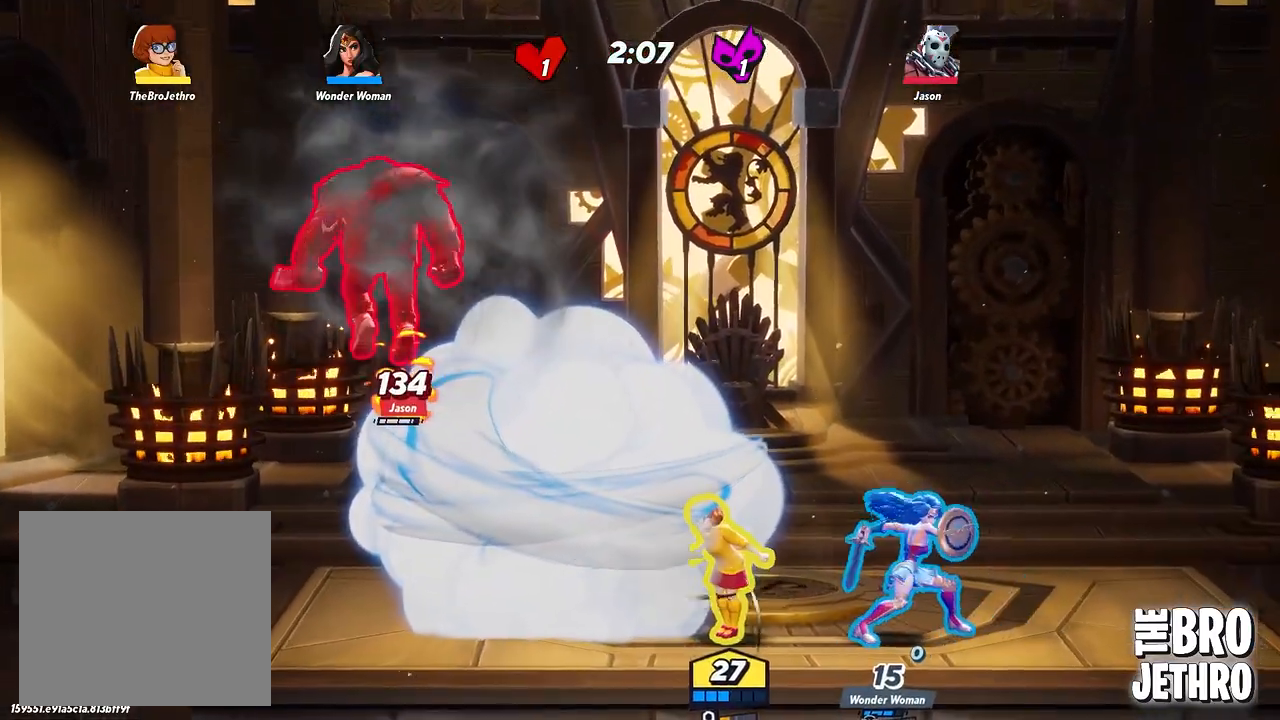
{"buttons": ["R1", "L3"], "left_stick": "left", "events": []}
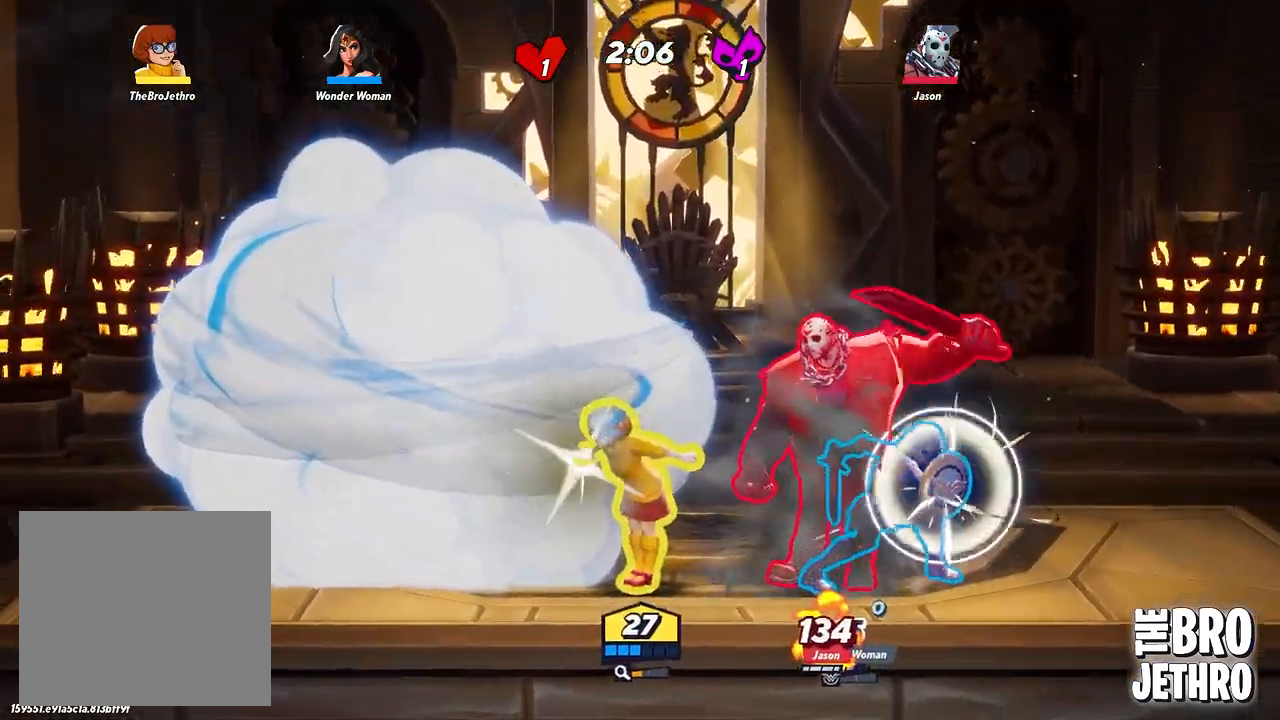
{"buttons": [], "left_stick": "right", "events": [[100, "L3", "up"], [100, "left_stick", "right"], [400, "R1", "up"]]}
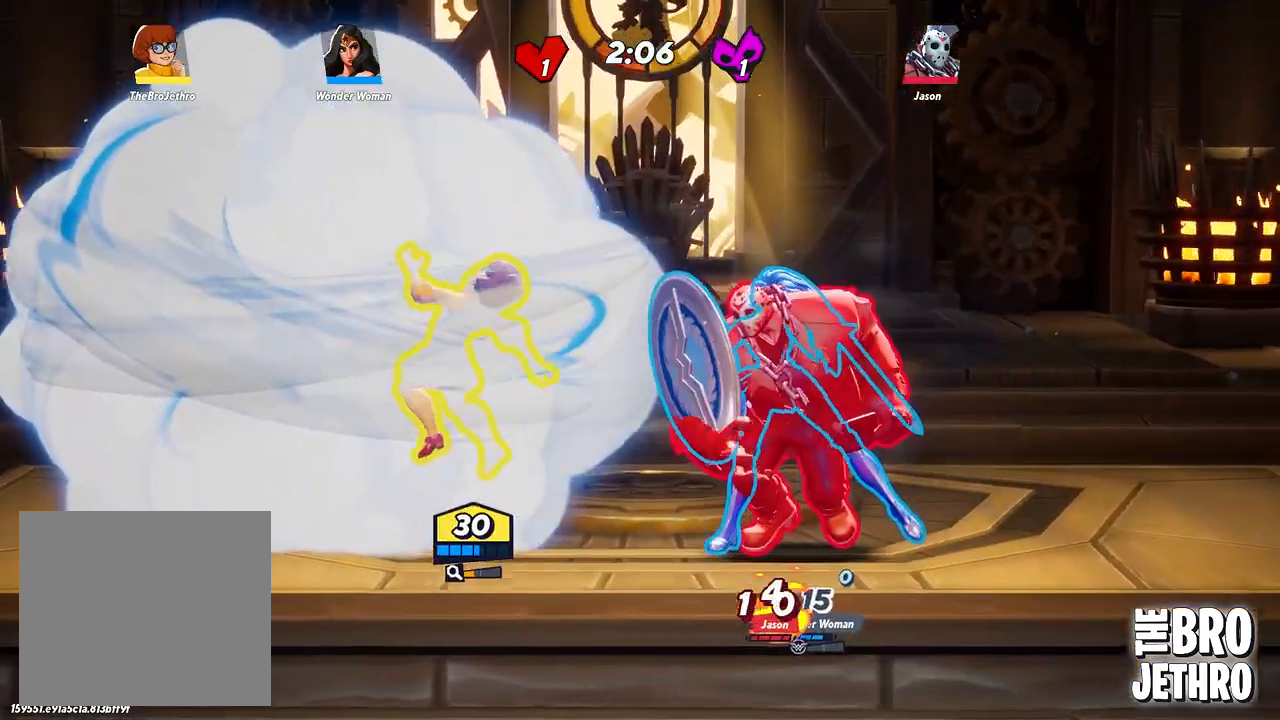
{"buttons": ["R1"], "left_stick": "right", "events": [[100, "CIRCLE", "down"], [183, "CIRCLE", "up"], [250, "CIRCLE", "down"], [333, "CIRCLE", "up"], [333, "R1", "down"]]}
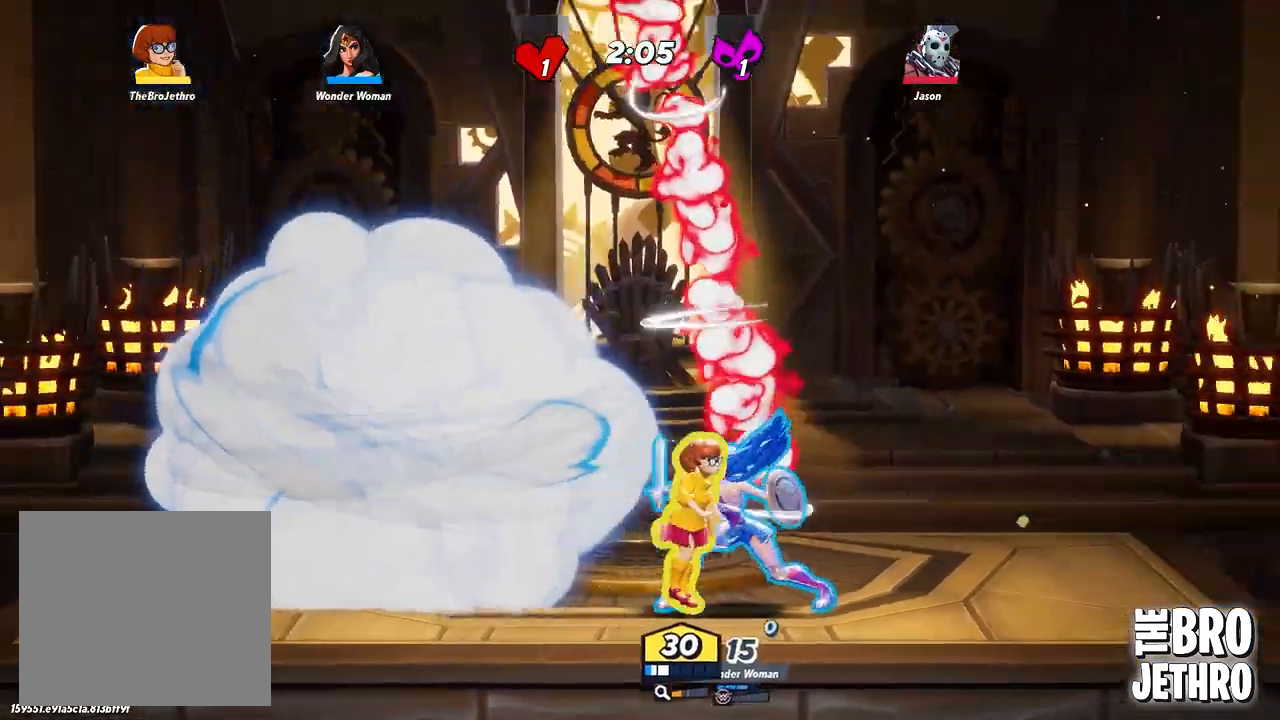
{"buttons": ["R1"], "left_stick": "down-right", "events": [[450, "left_stick", "down-right"]]}
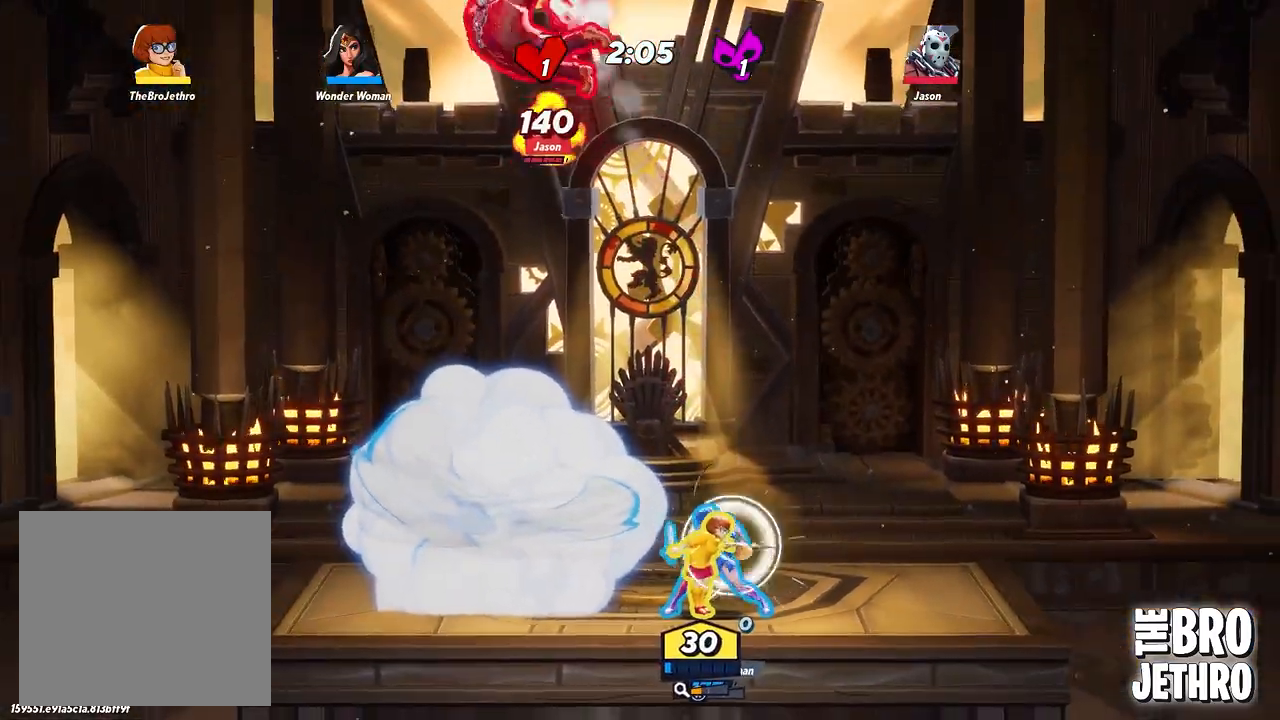
{"buttons": ["CIRCLE"], "left_stick": "down-left", "events": [[250, "left_stick", "down-left"], [367, "R1", "up"], [450, "CIRCLE", "down"]]}
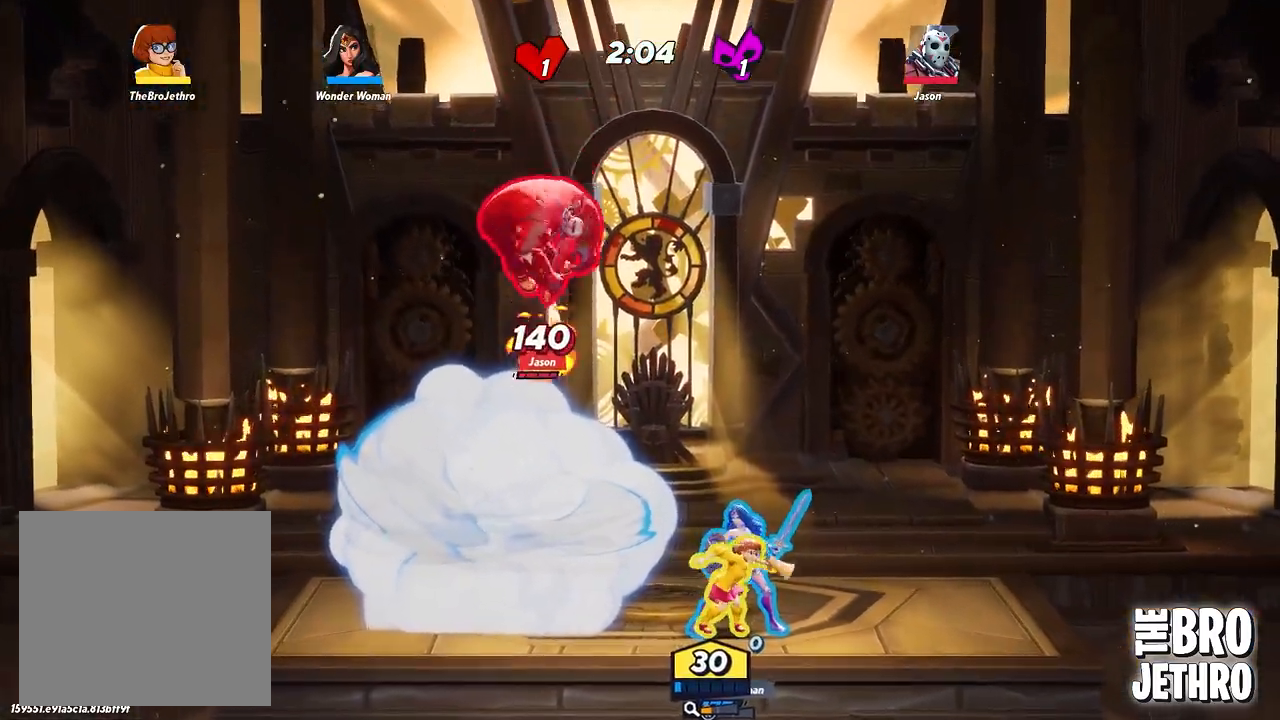
{"buttons": ["CIRCLE"], "left_stick": "right", "events": [[50, "CIRCLE", "up"], [50, "left_stick", "right"], [117, "CIRCLE", "down"], [183, "CIRCLE", "up"], [267, "CIRCLE", "down"], [350, "CIRCLE", "up"], [417, "CIRCLE", "down"]]}
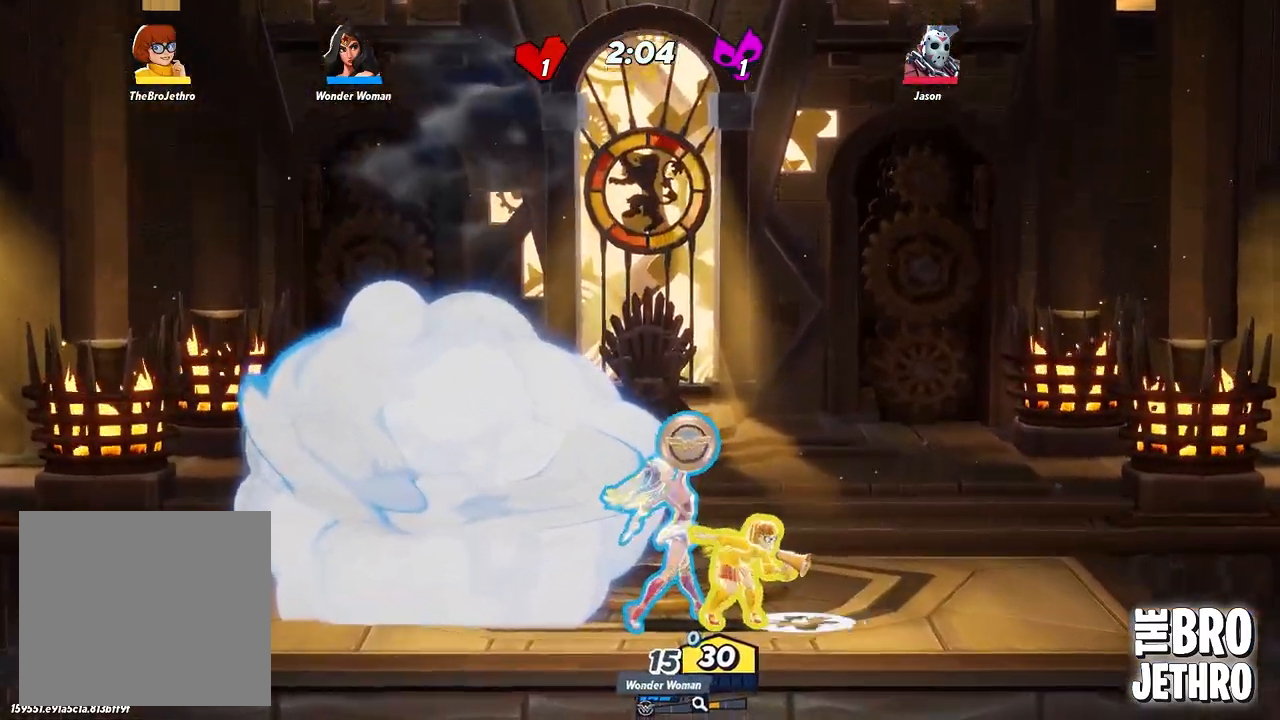
{"buttons": ["R1"], "left_stick": "left", "events": [[17, "CIRCLE", "up"], [83, "CIRCLE", "down"], [150, "CIRCLE", "up"], [317, "left_stick", "left"], [433, "R1", "down"]]}
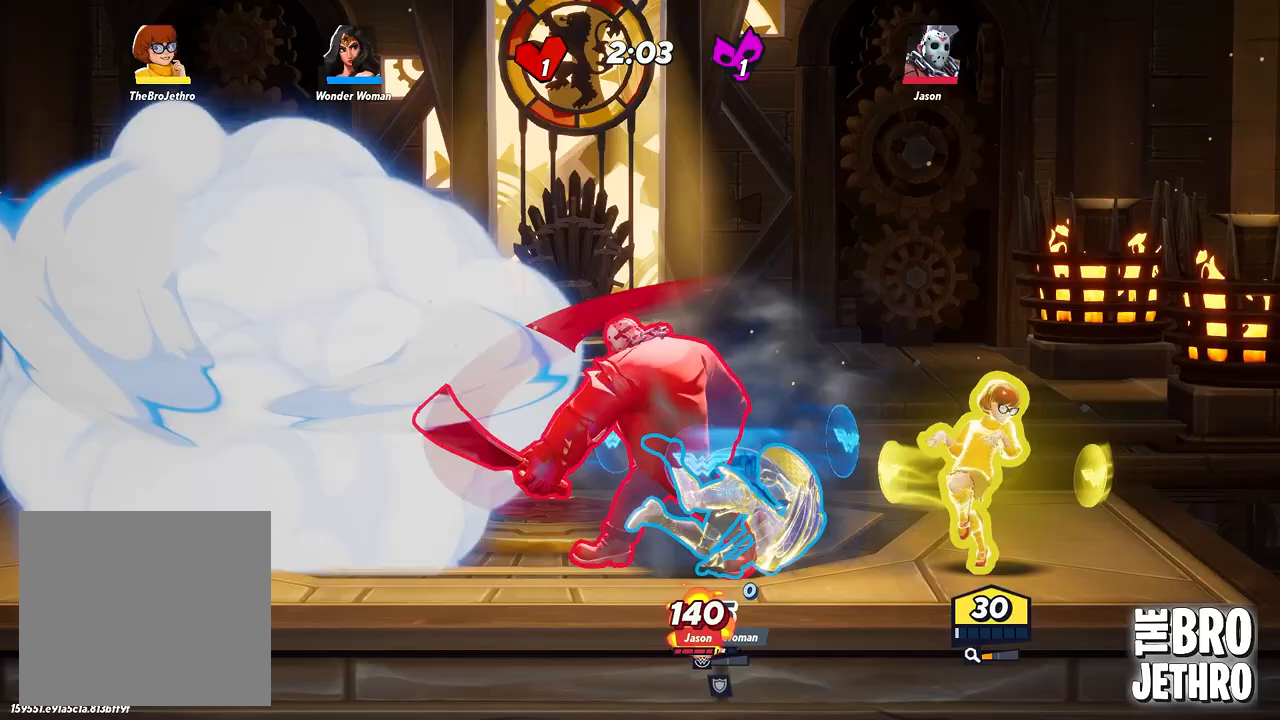
{"buttons": [], "left_stick": "left", "events": [[433, "R1", "up"]]}
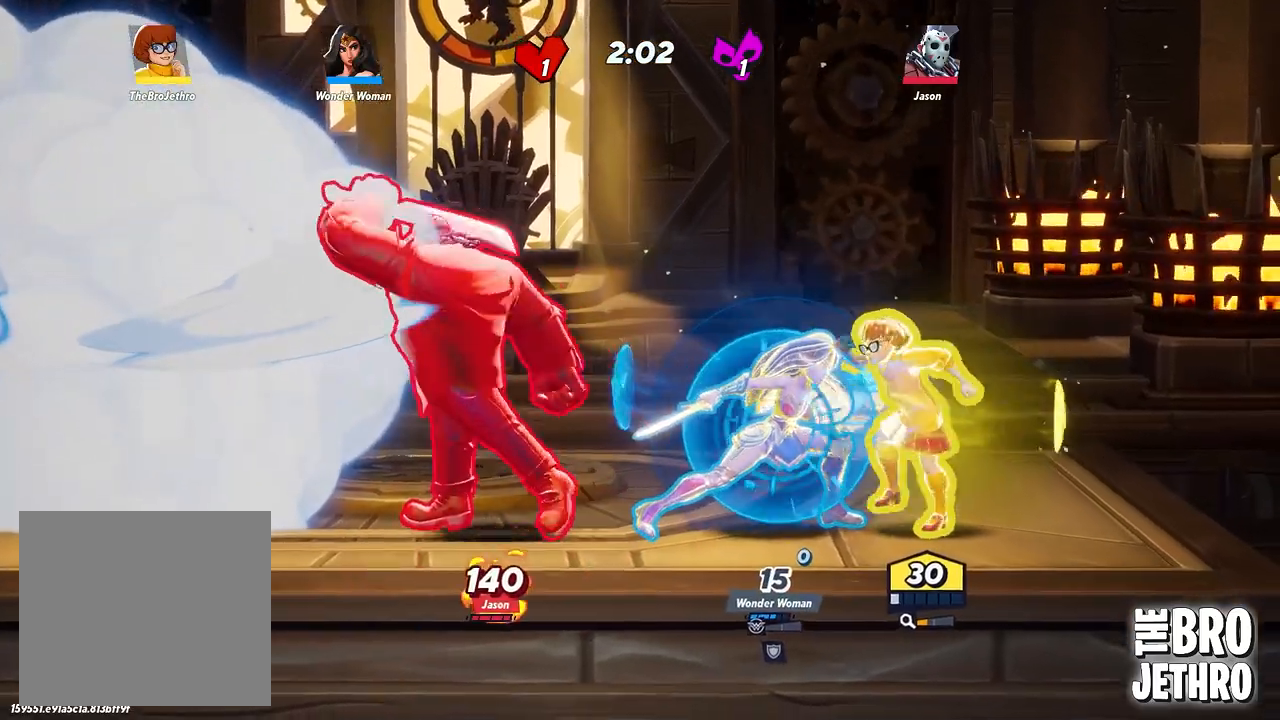
{"buttons": ["R1"], "left_stick": "left", "events": [[500, "R1", "down"]]}
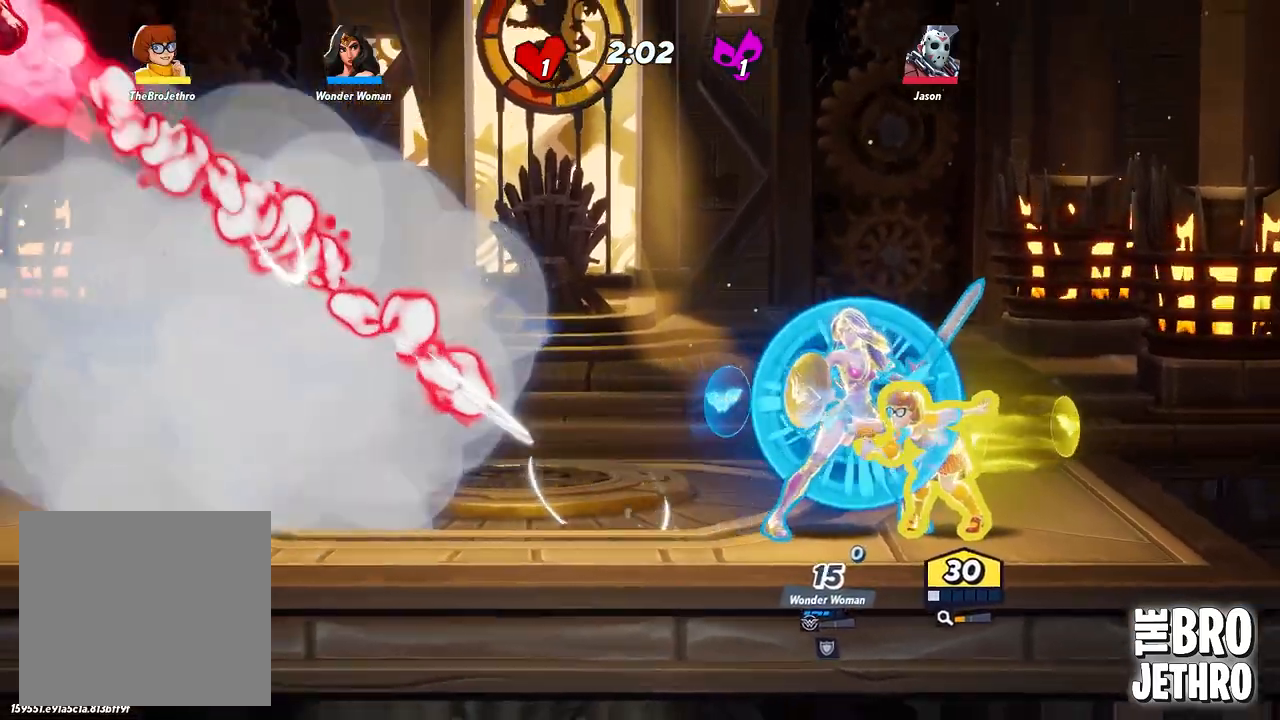
{"buttons": [], "left_stick": "left", "events": [[33, "R1", "up"]]}
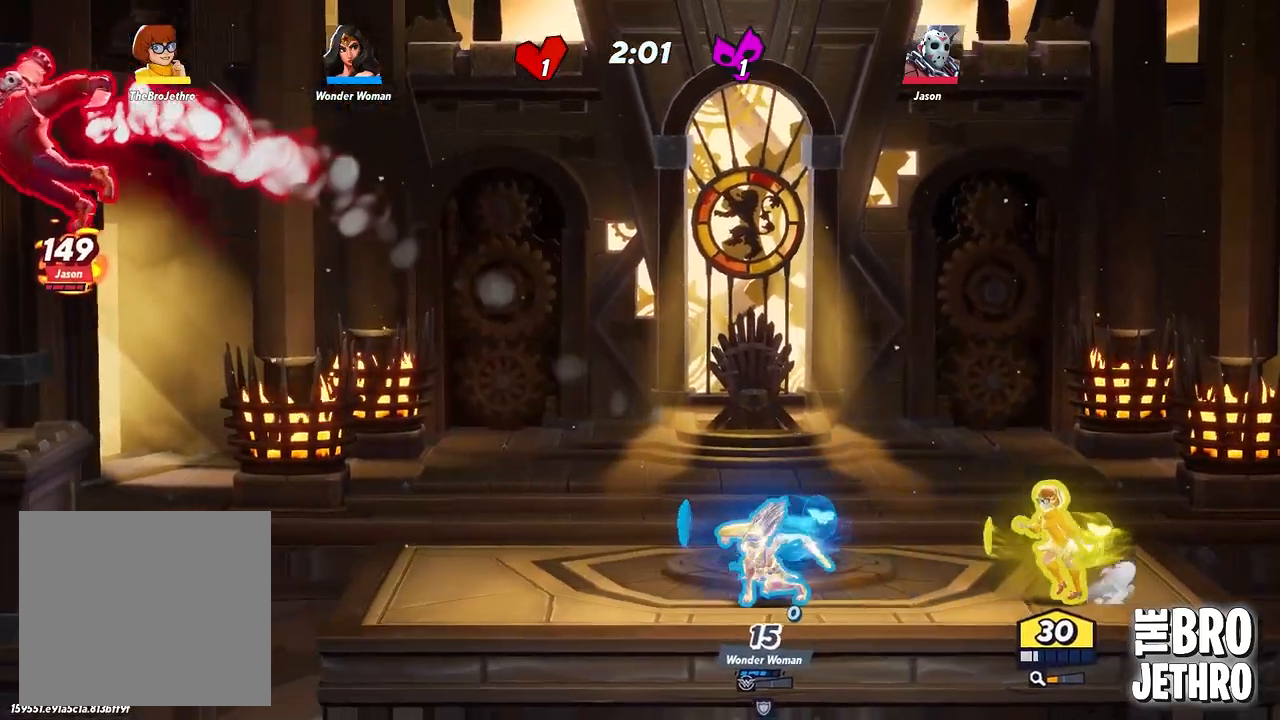
{"buttons": [], "left_stick": "left", "events": []}
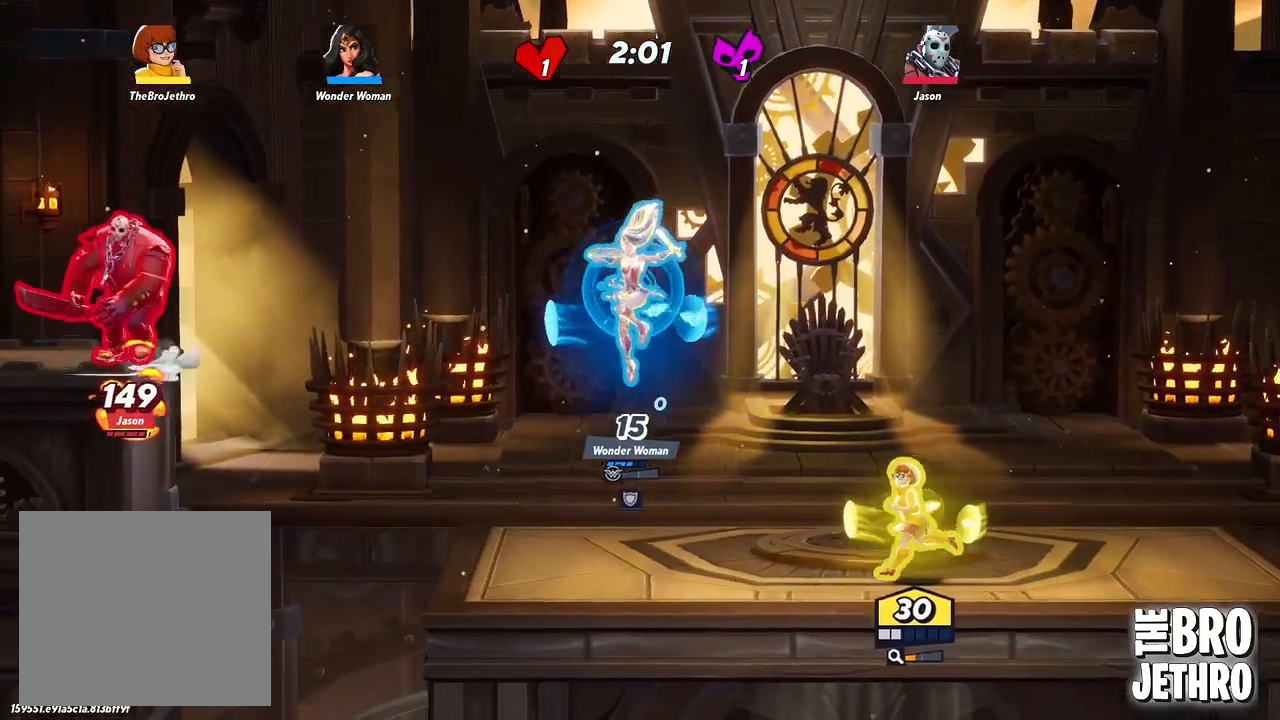
{"buttons": ["R1"], "left_stick": "left", "events": [[150, "R1", "down"]]}
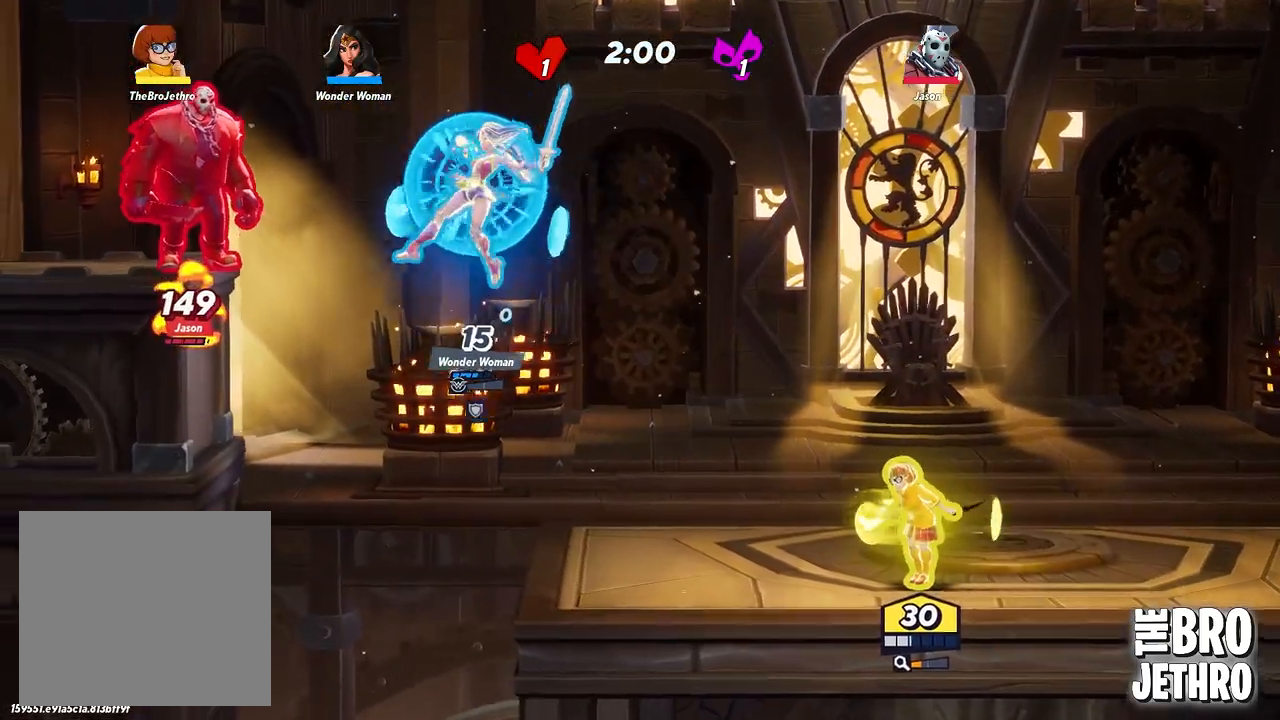
{"buttons": ["R1"], "left_stick": "left", "events": []}
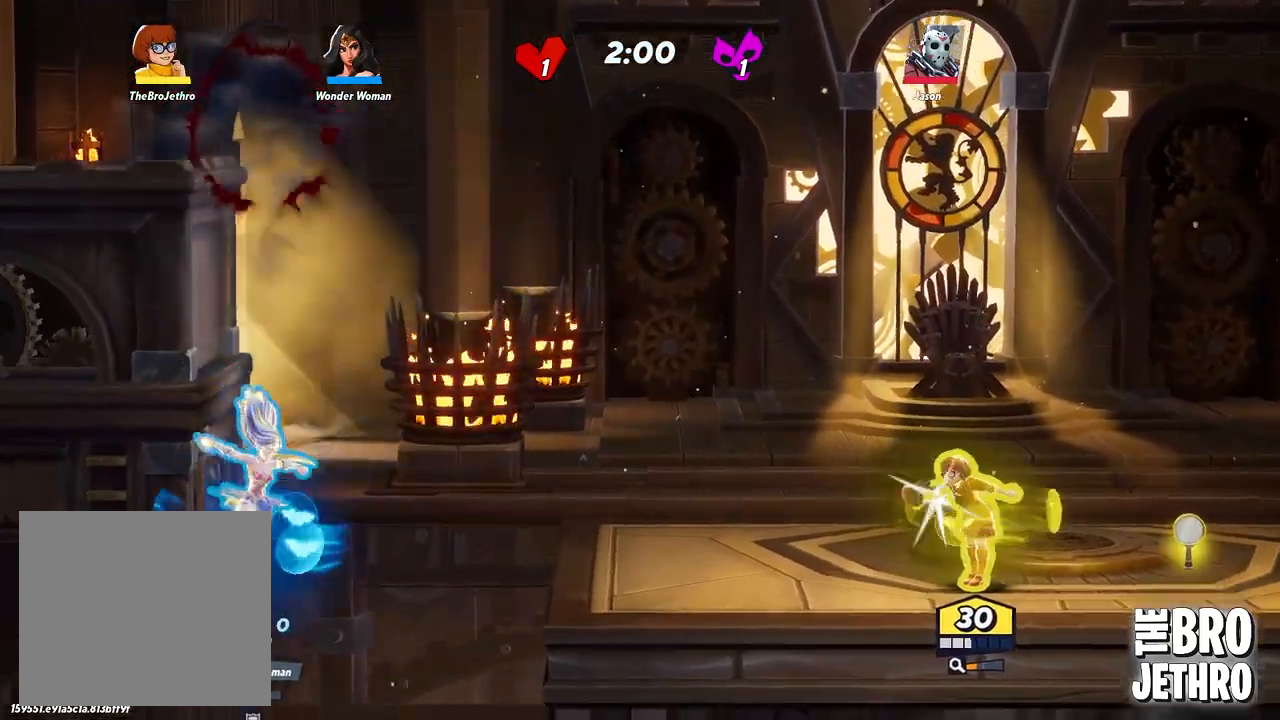
{"buttons": ["R1"], "left_stick": "left", "events": []}
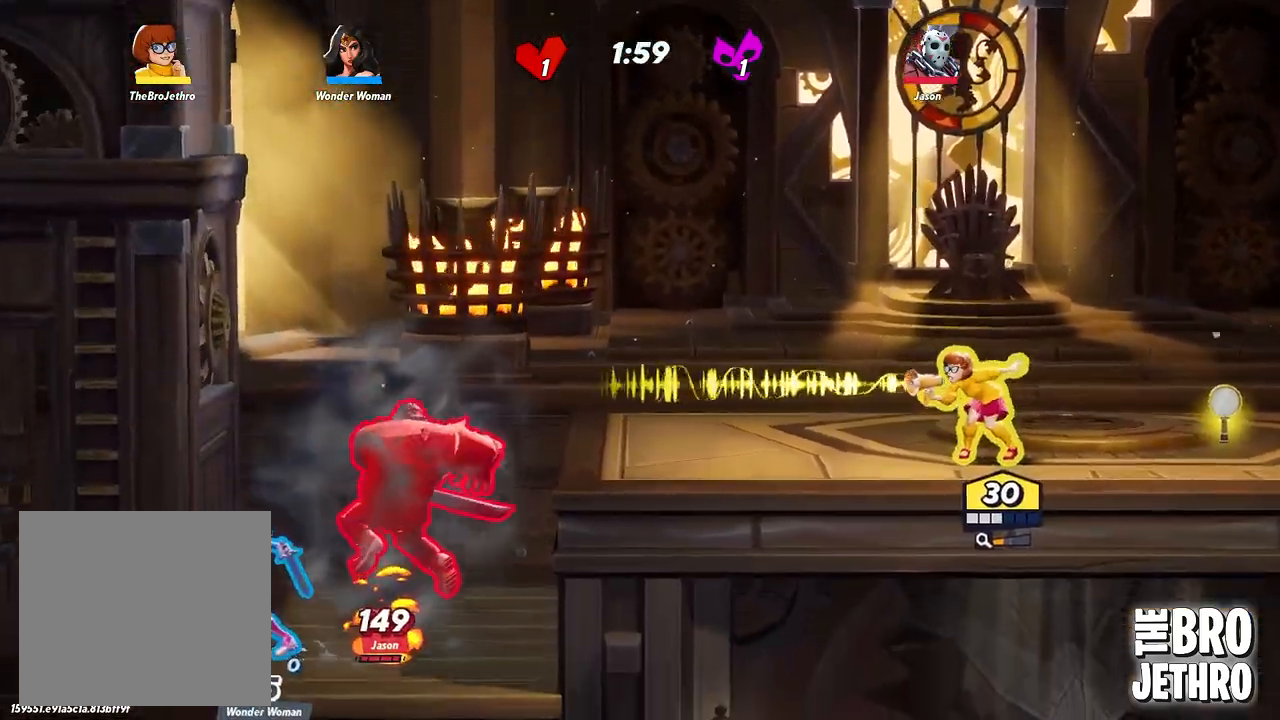
{"buttons": ["R1"], "left_stick": "left", "events": [[150, "R1", "up"], [267, "R1", "down"], [350, "R1", "up"], [450, "R1", "down"]]}
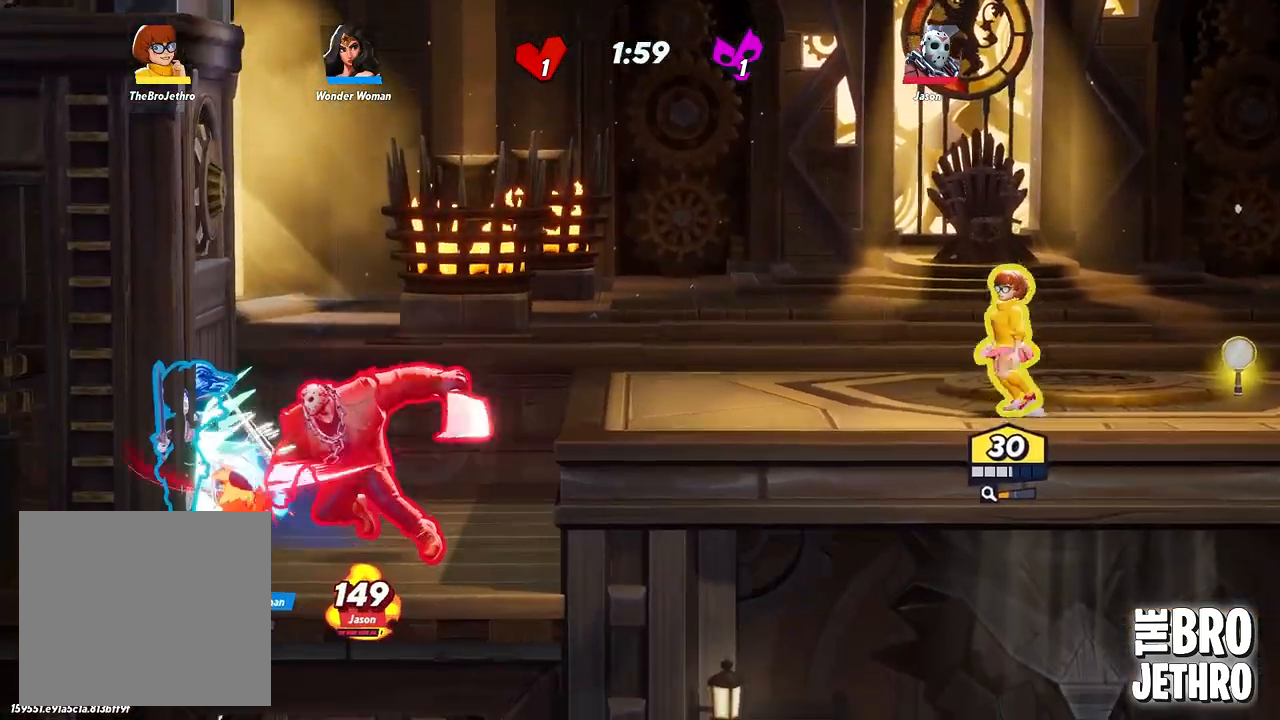
{"buttons": ["R1"], "left_stick": "left", "events": []}
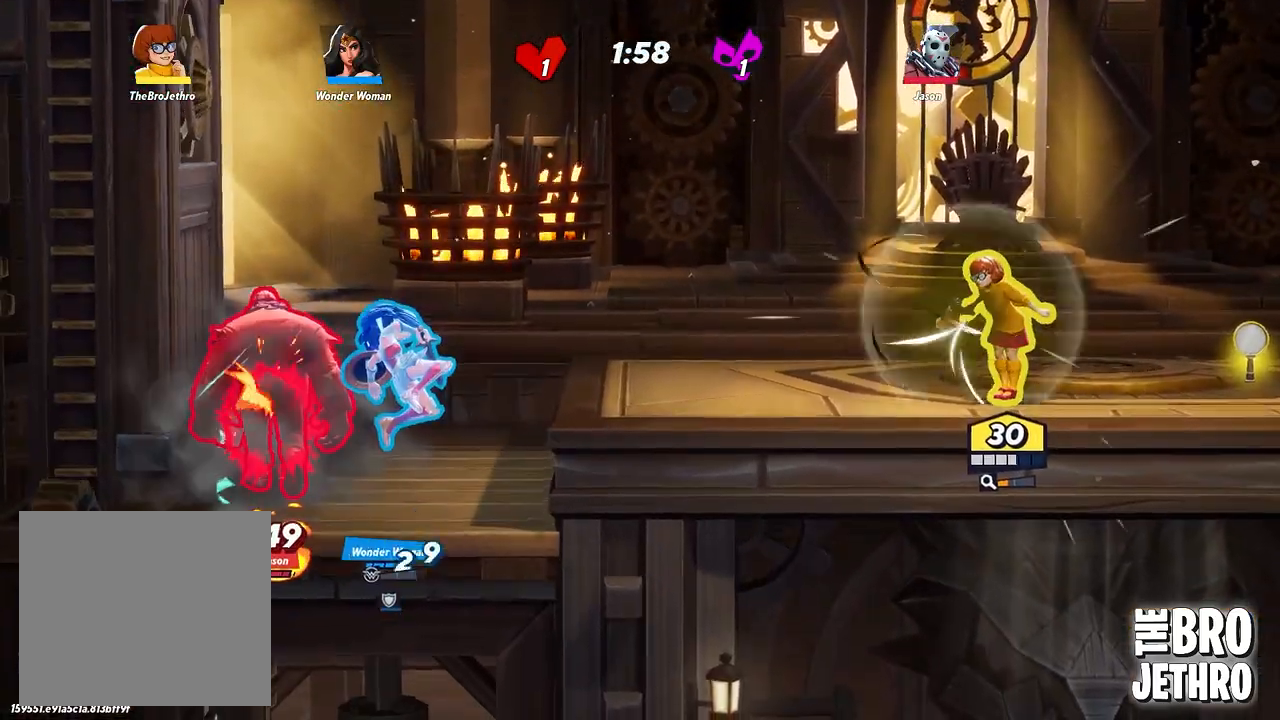
{"buttons": ["R1"], "left_stick": "left", "events": []}
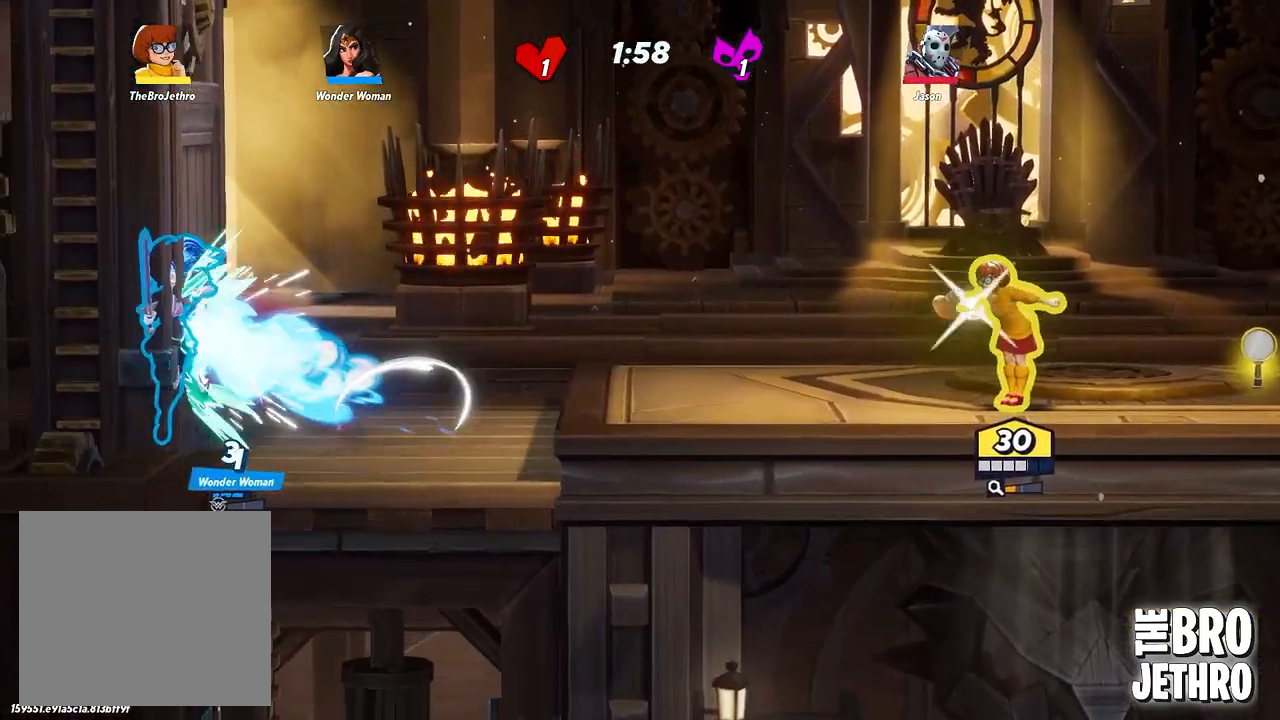
{"buttons": [], "left_stick": "left", "events": [[483, "R1", "up"]]}